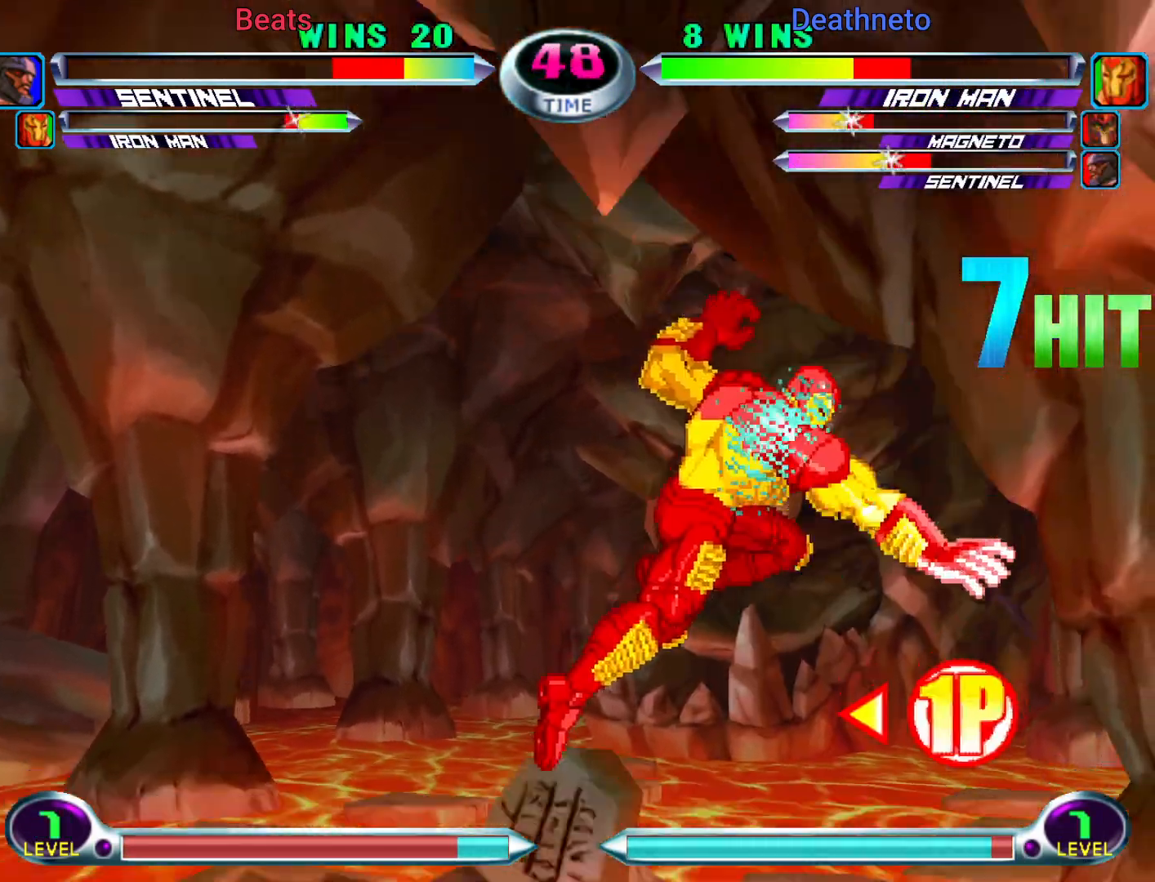
Gameplay with a controller (arcade stick); each line is a JSON object with the inputs held at the frame after it (dt_ms = milliseconds from this image to that frame). "events" lists button and stick changes between this image and that frame as [ms after this image, input, new state], when the widget could be followed in between. Not read: L3 R3.
{"dt_ms": 500, "buttons": ["R2"], "left_stick": "right", "events": [[100, "R2", "down"], [183, "R2", "up"], [483, "R2", "down"]]}
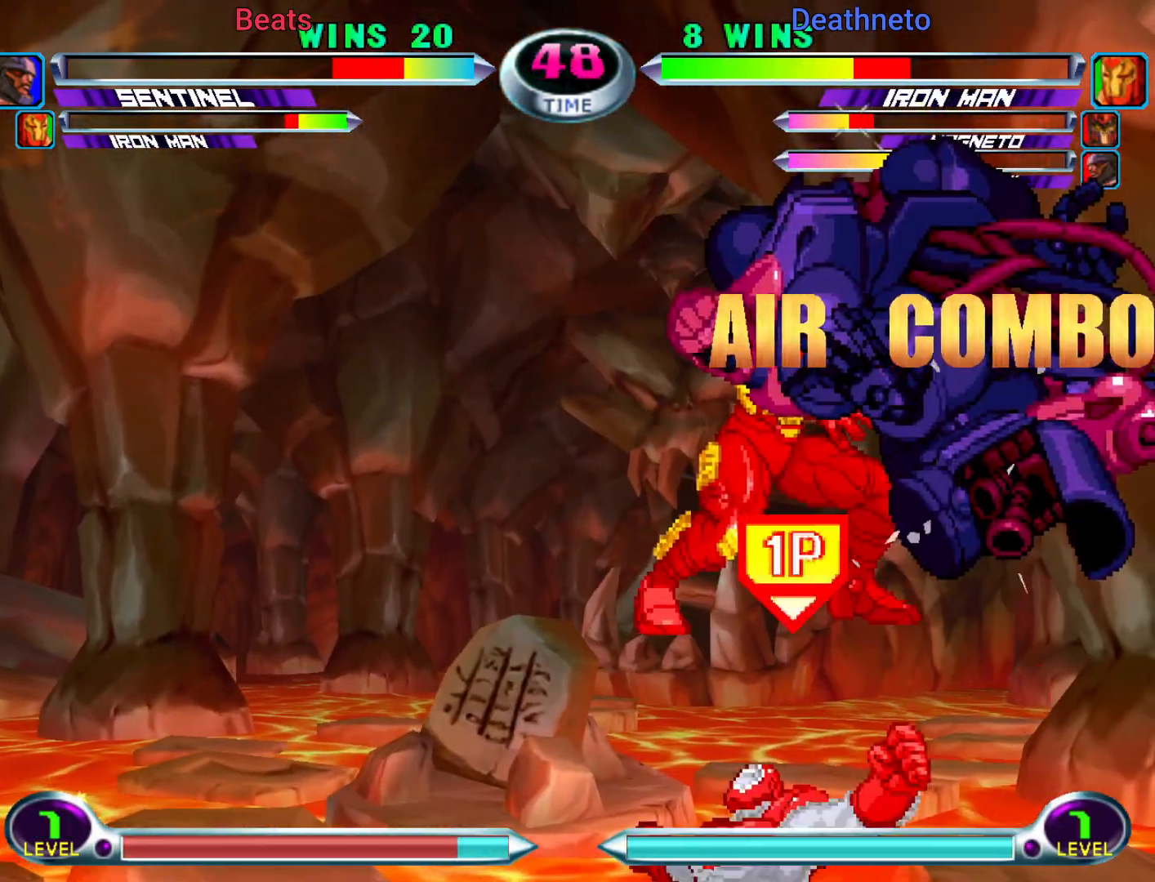
{"dt_ms": 1000, "buttons": [], "left_stick": "center"}
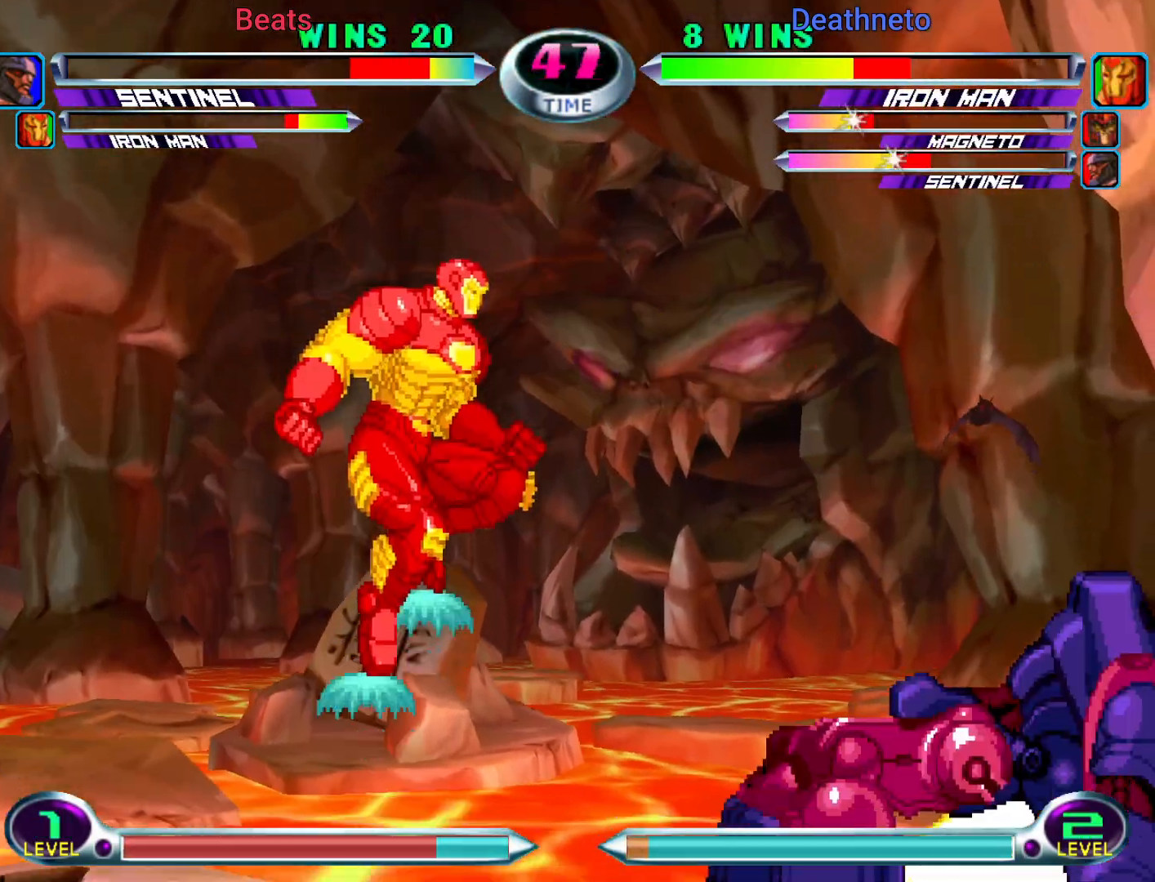
{"dt_ms": 500, "buttons": [], "left_stick": "right", "events": [[67, "R2", "down"], [150, "R2", "up"], [167, "left_stick", "right"]]}
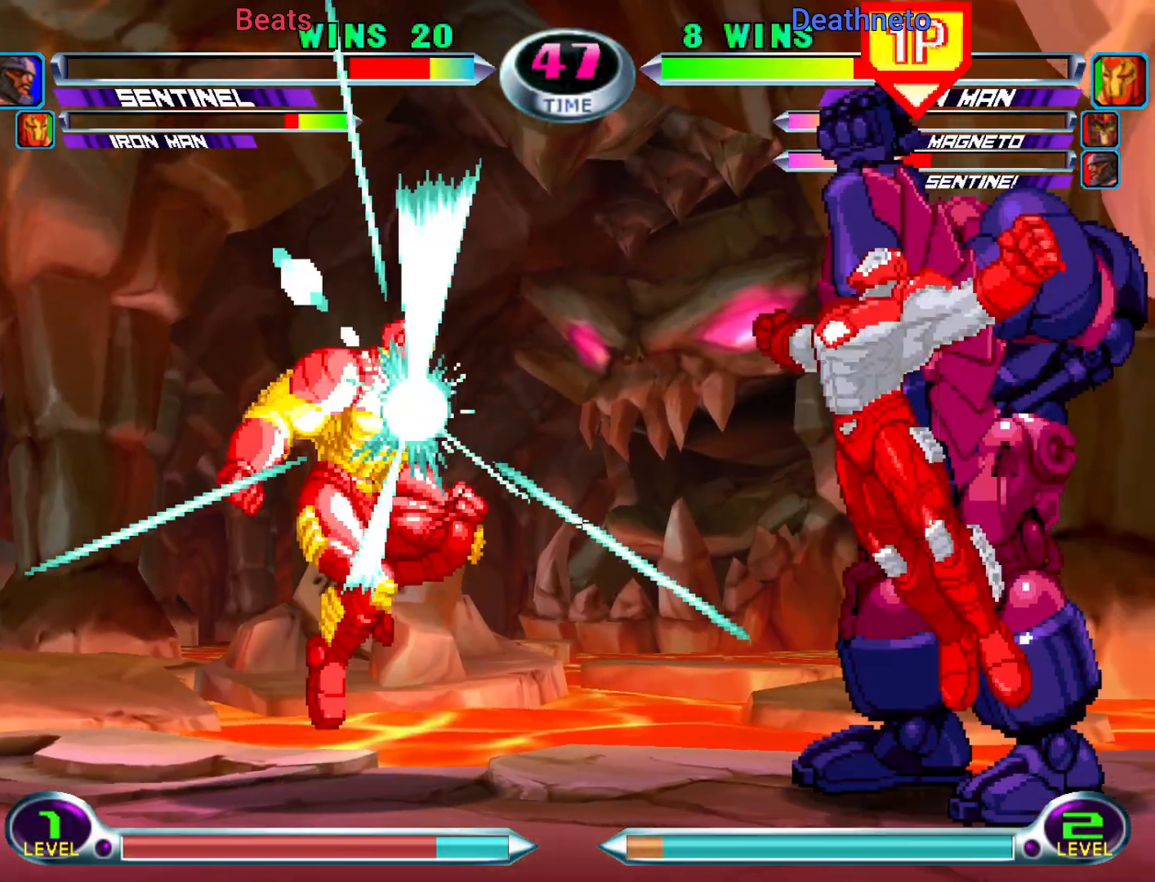
{"dt_ms": 500, "buttons": [], "left_stick": "down", "events": [[133, "left_stick", "down-left"], [200, "CIRCLE", "down"], [200, "CROSS", "down"], [267, "CIRCLE", "up"], [267, "CROSS", "up"], [267, "left_stick", "center"], [450, "left_stick", "down"]]}
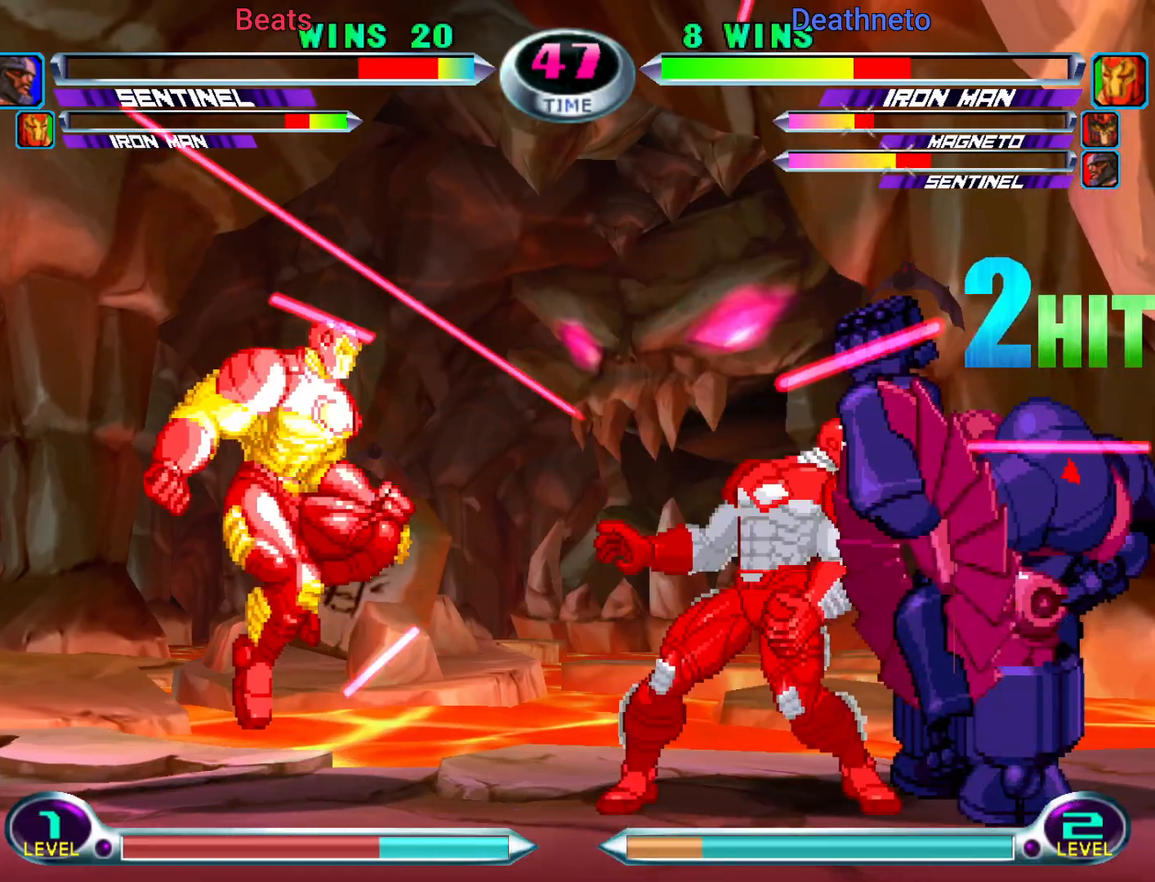
{"dt_ms": 500, "buttons": [], "left_stick": "center", "events": [[17, "left_stick", "down-left"], [83, "CIRCLE", "down"], [83, "CROSS", "down"], [117, "CIRCLE", "up"], [117, "CROSS", "up"], [133, "left_stick", "center"], [183, "CIRCLE", "down"], [183, "CROSS", "down"], [267, "CIRCLE", "up"], [267, "CROSS", "up"]]}
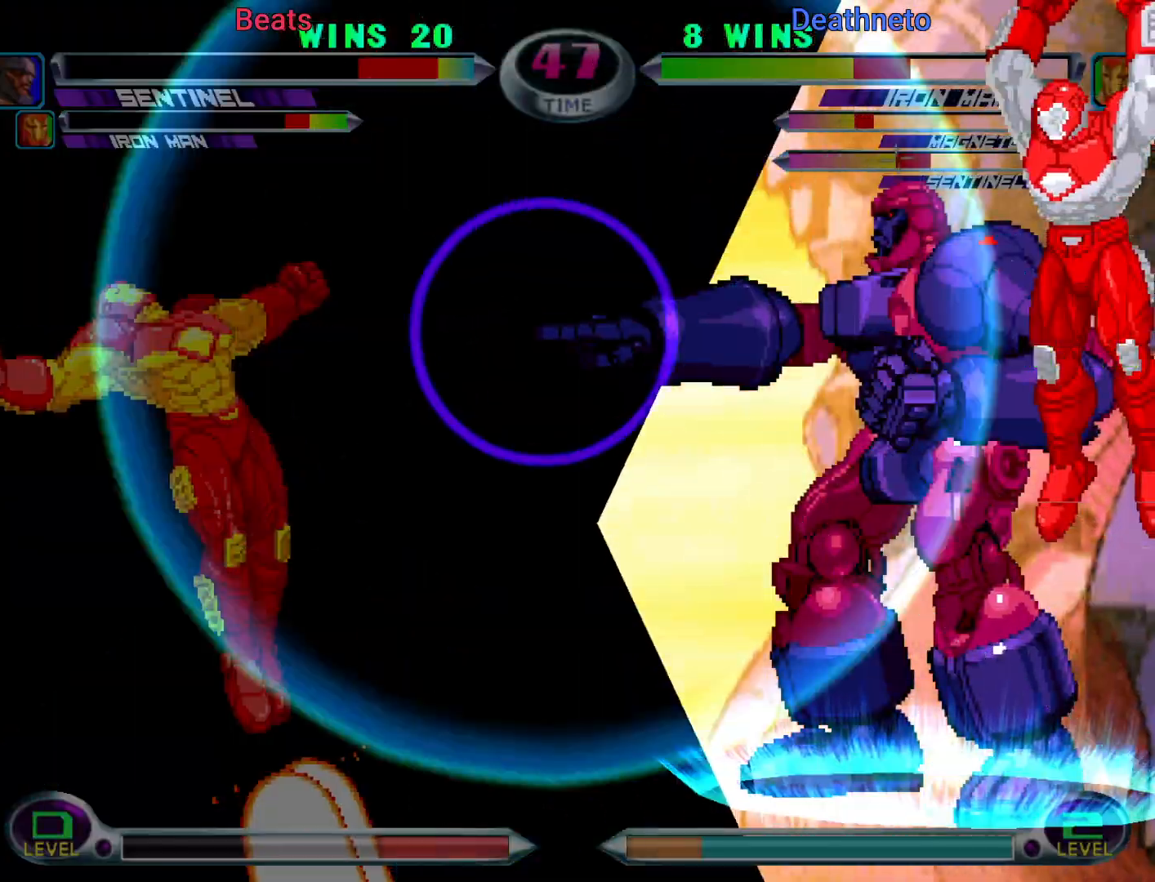
{"dt_ms": 500, "buttons": [], "left_stick": "center", "events": []}
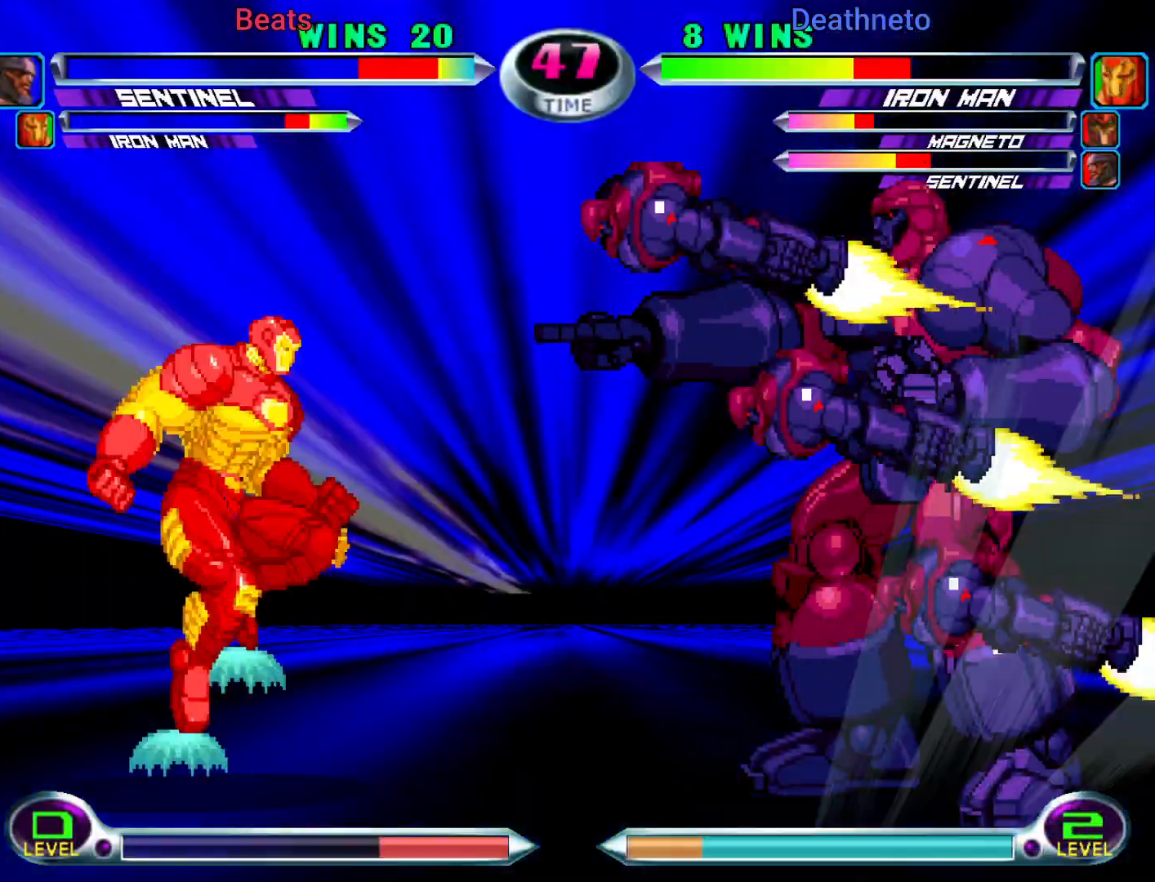
{"dt_ms": 500, "buttons": [], "left_stick": "center", "events": []}
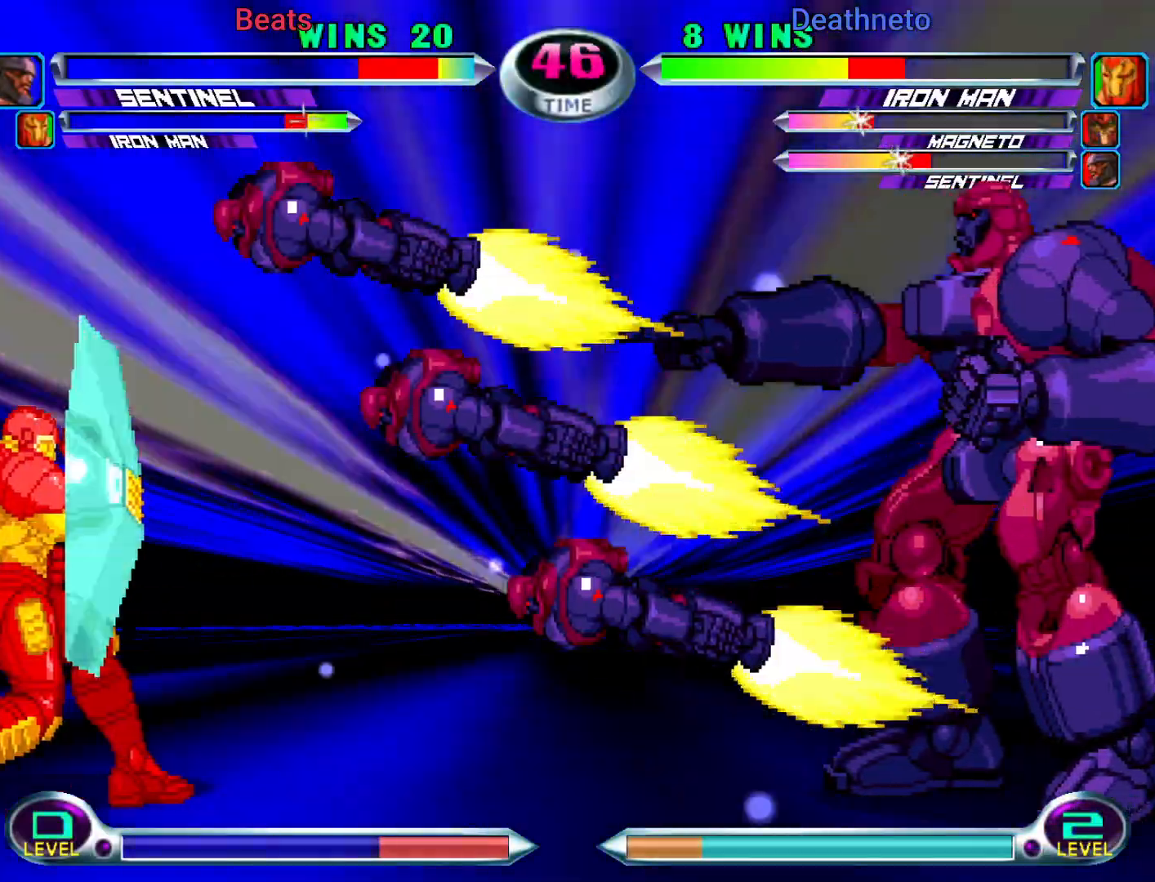
{"dt_ms": 500, "buttons": [], "left_stick": "center", "events": []}
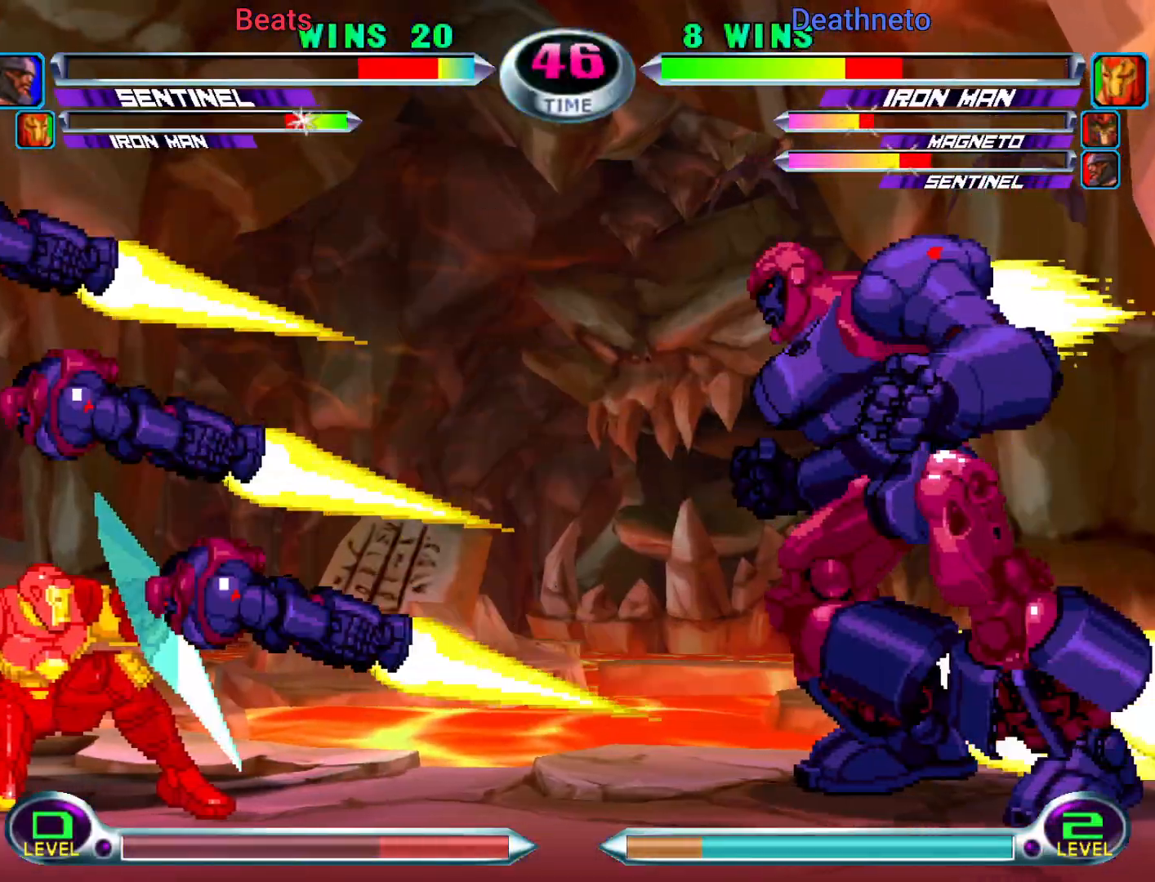
{"dt_ms": 500, "buttons": [], "left_stick": "center", "events": [[50, "left_stick", "down"], [83, "SQUARE", "down"], [100, "TRIANGLE", "down"], [167, "SQUARE", "up"], [167, "TRIANGLE", "up"], [200, "left_stick", "center"], [267, "left_stick", "down"], [317, "SQUARE", "down"], [317, "TRIANGLE", "down"], [383, "SQUARE", "up"], [383, "TRIANGLE", "up"], [417, "left_stick", "center"]]}
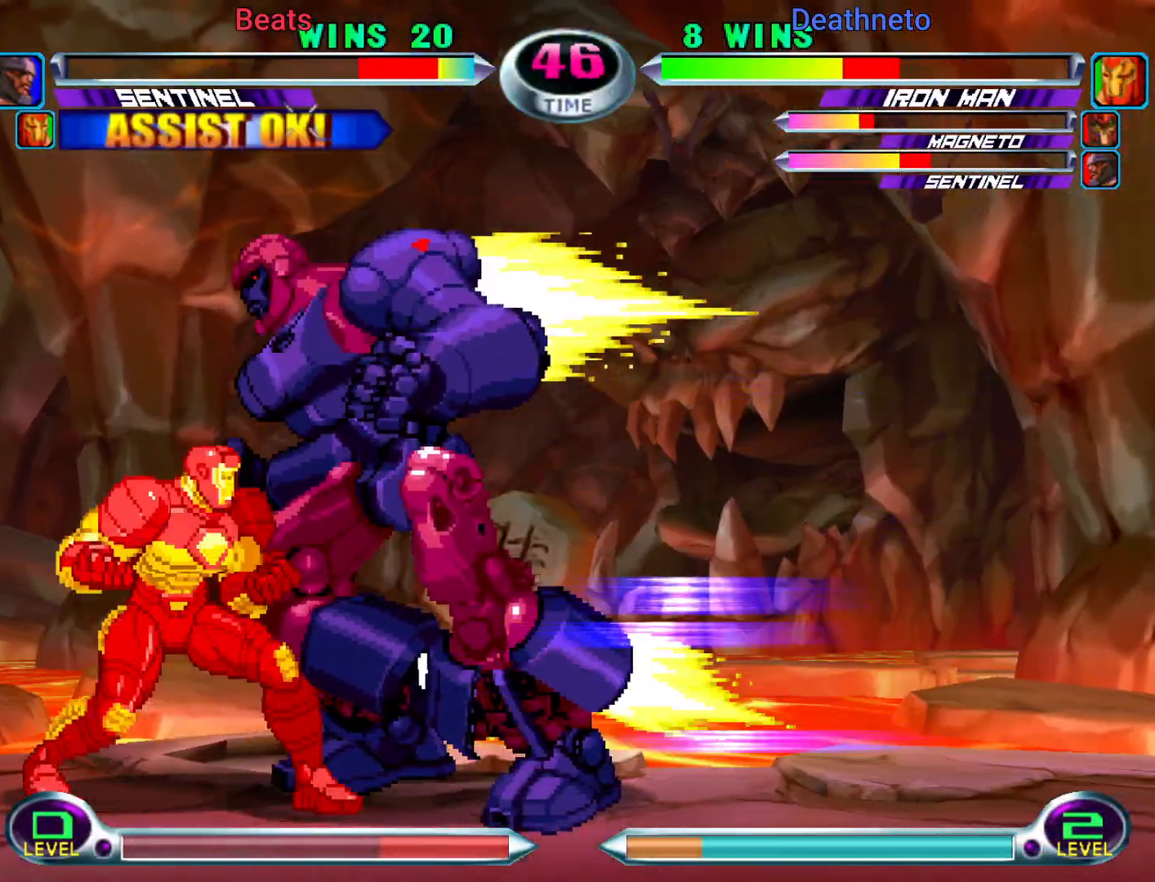
{"dt_ms": 500, "buttons": [], "left_stick": "down-right", "events": [[17, "left_stick", "down-right"]]}